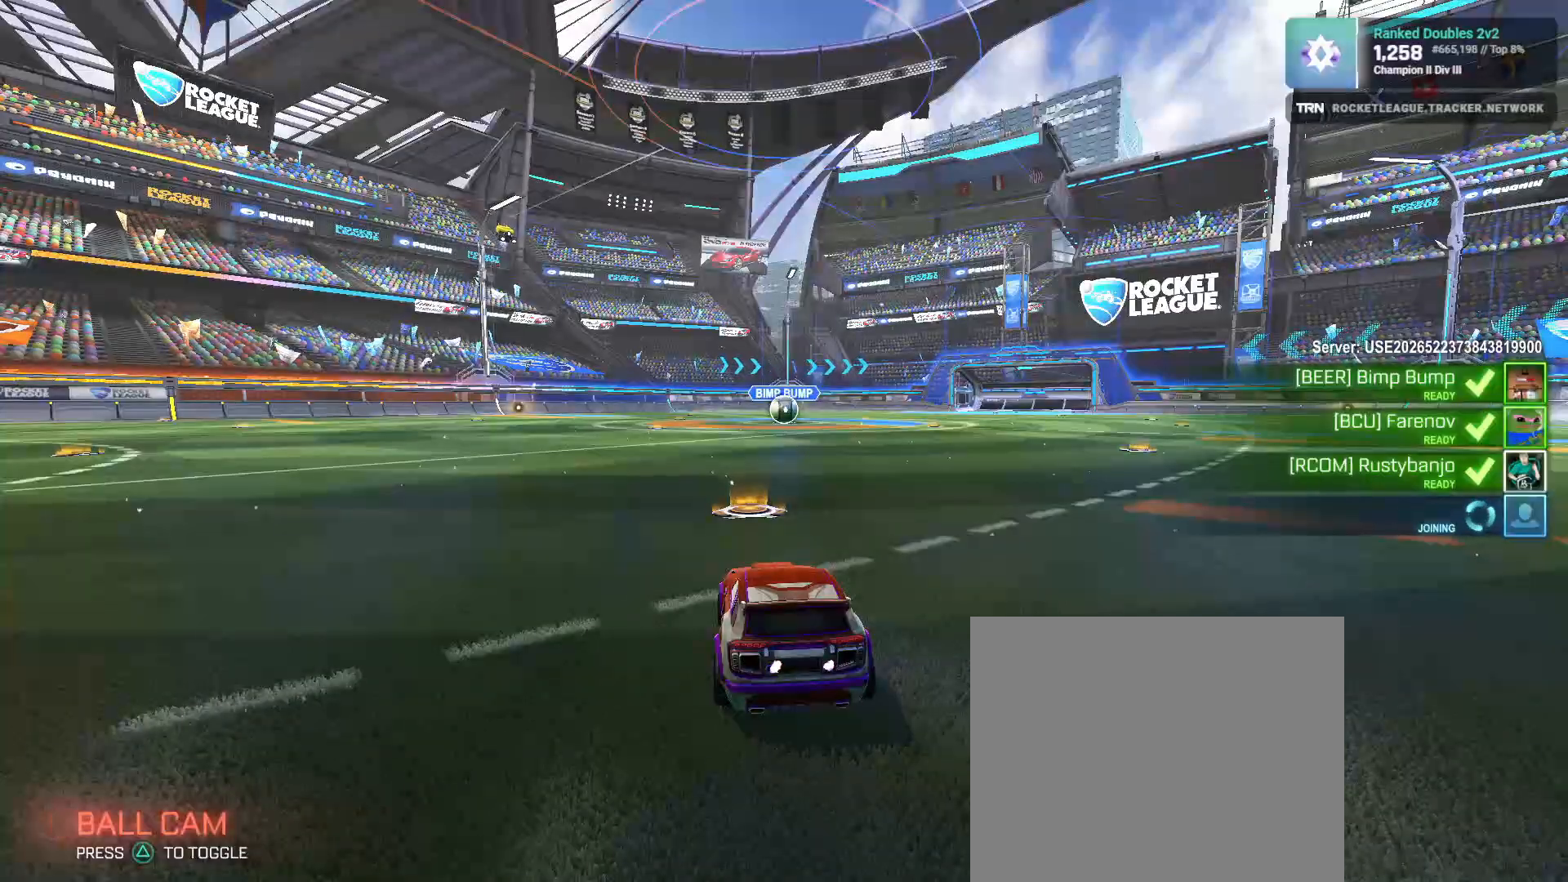
Gameplay with a controller (PlayStation layout); each line is a JSON object with the inputs held at the frame after it. "events" lists button and stick changes between this image and that frame as [ms after this image, input, new state], when the widget could be followed in between.
{"buttons": [], "left_stick": "center", "right_stick": "center", "events": []}
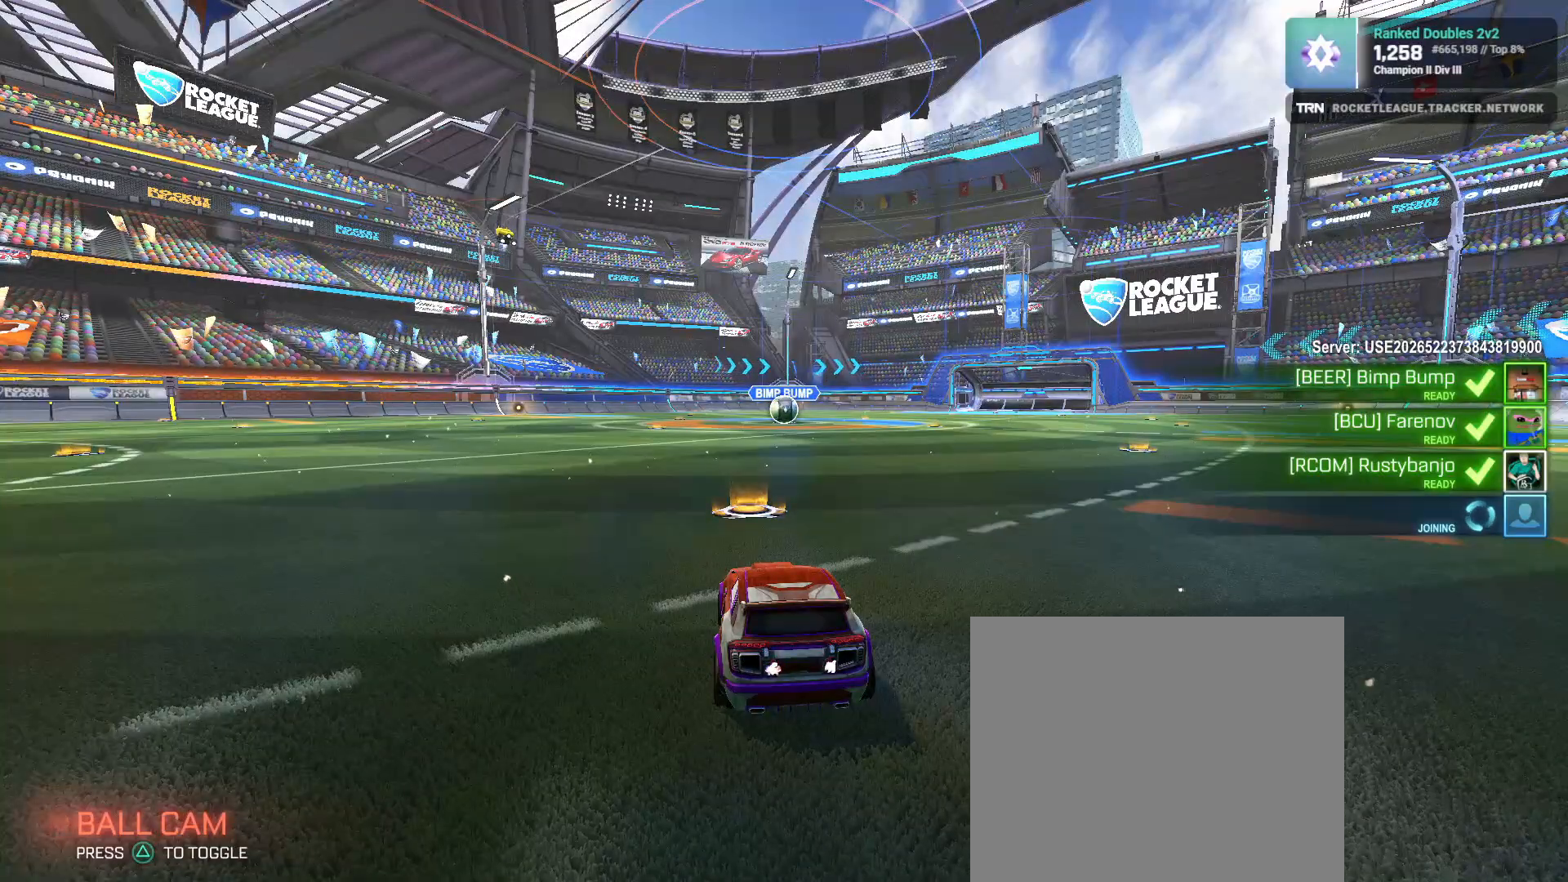
{"buttons": ["R3"], "left_stick": "center", "right_stick": "center", "events": [[467, "R3", "down"]]}
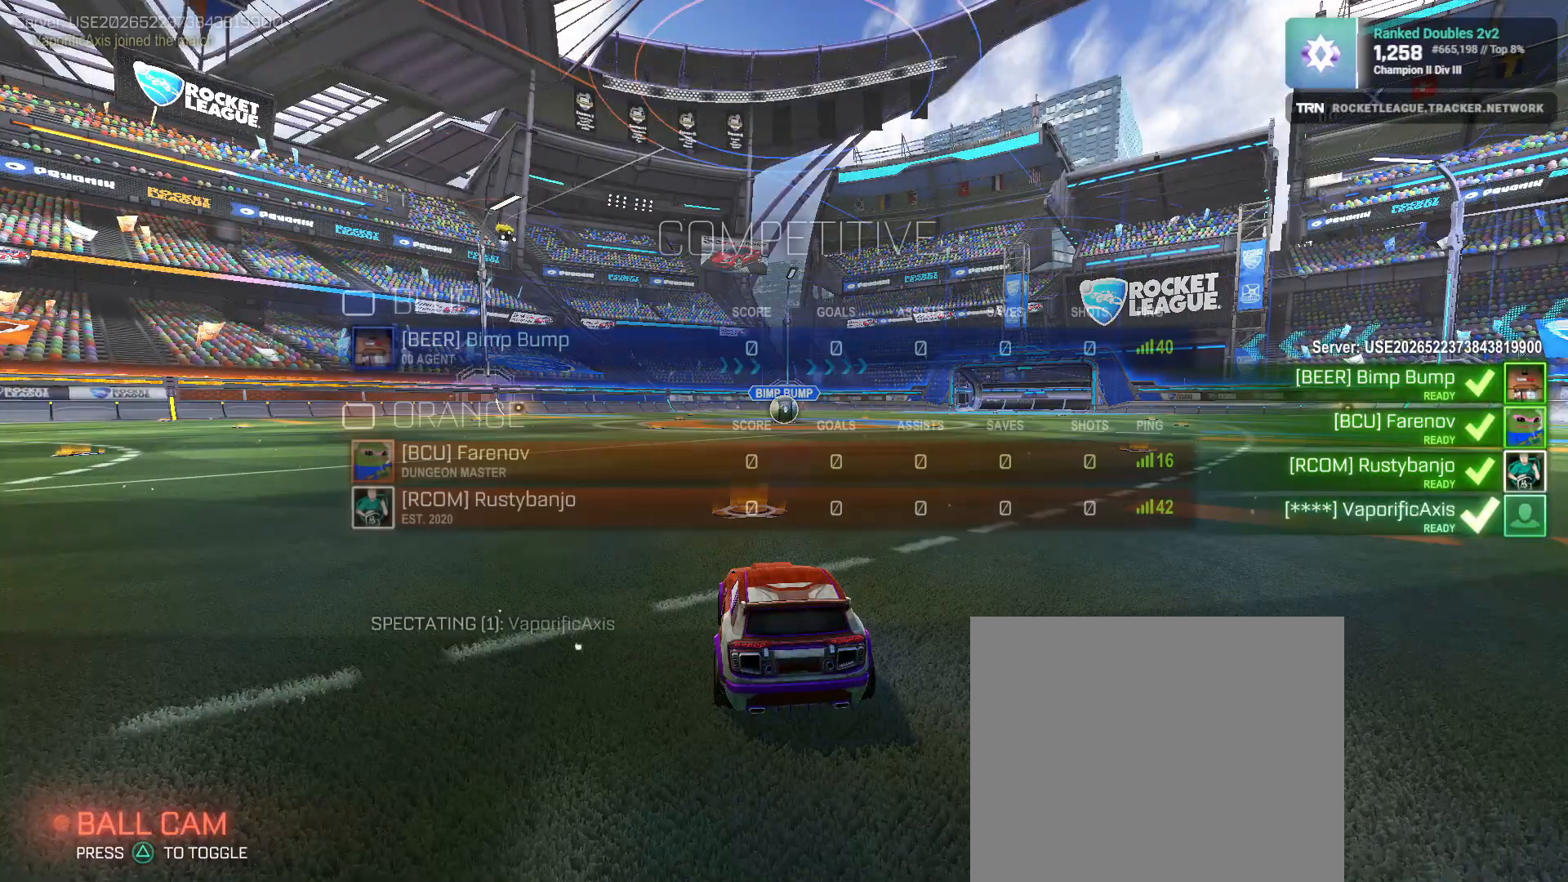
{"buttons": ["R3"], "left_stick": "center", "right_stick": "center", "events": [[167, "left_stick", "down-right"], [317, "left_stick", "up-left"], [450, "left_stick", "center"]]}
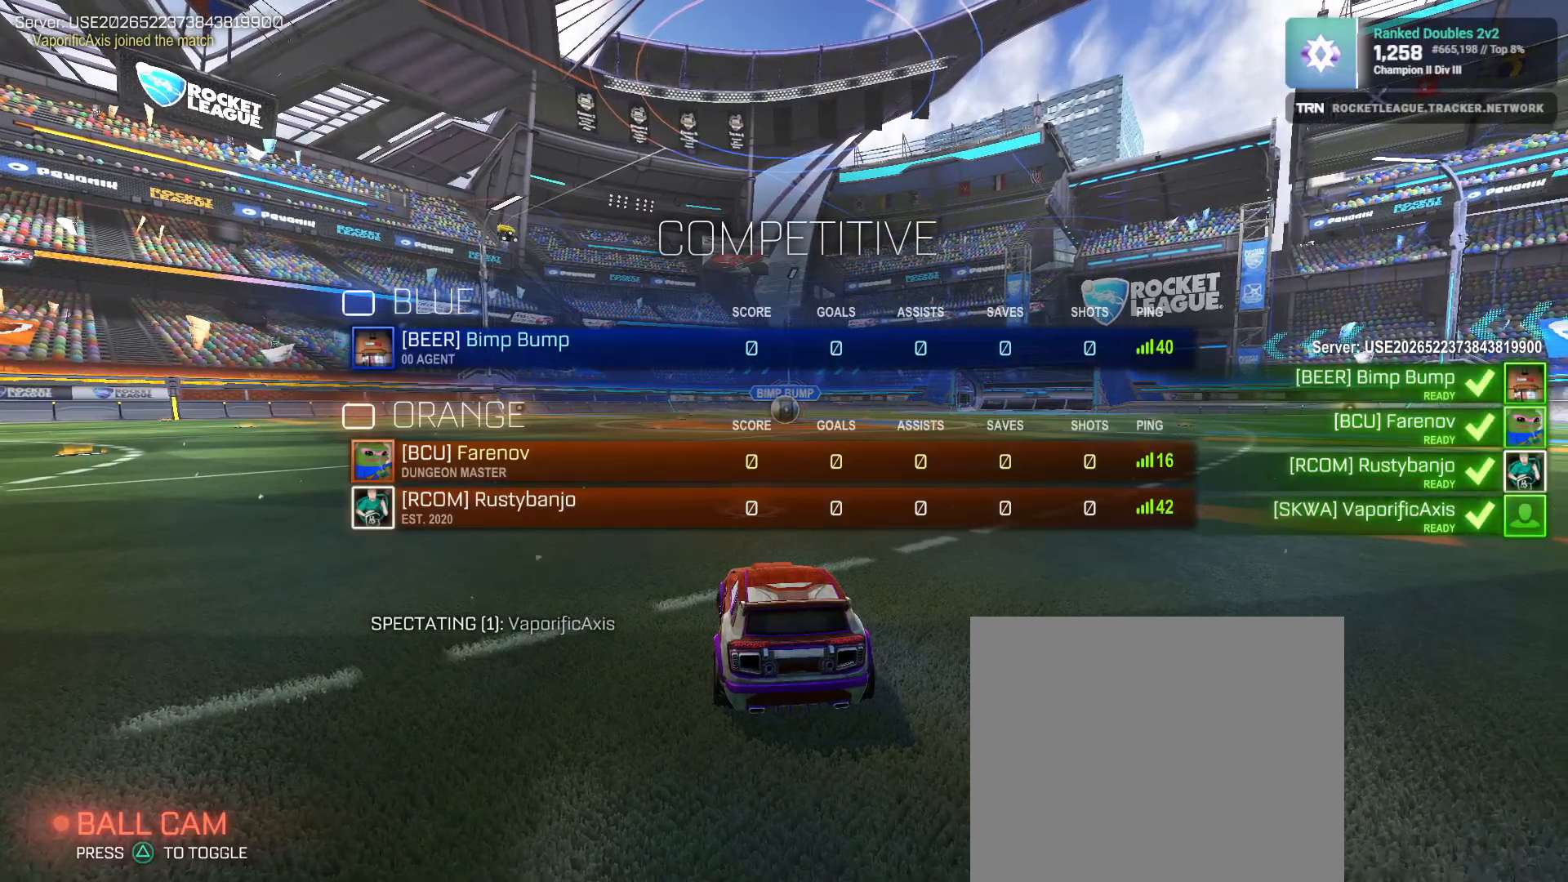
{"buttons": ["R3"], "left_stick": "center", "right_stick": "center", "events": []}
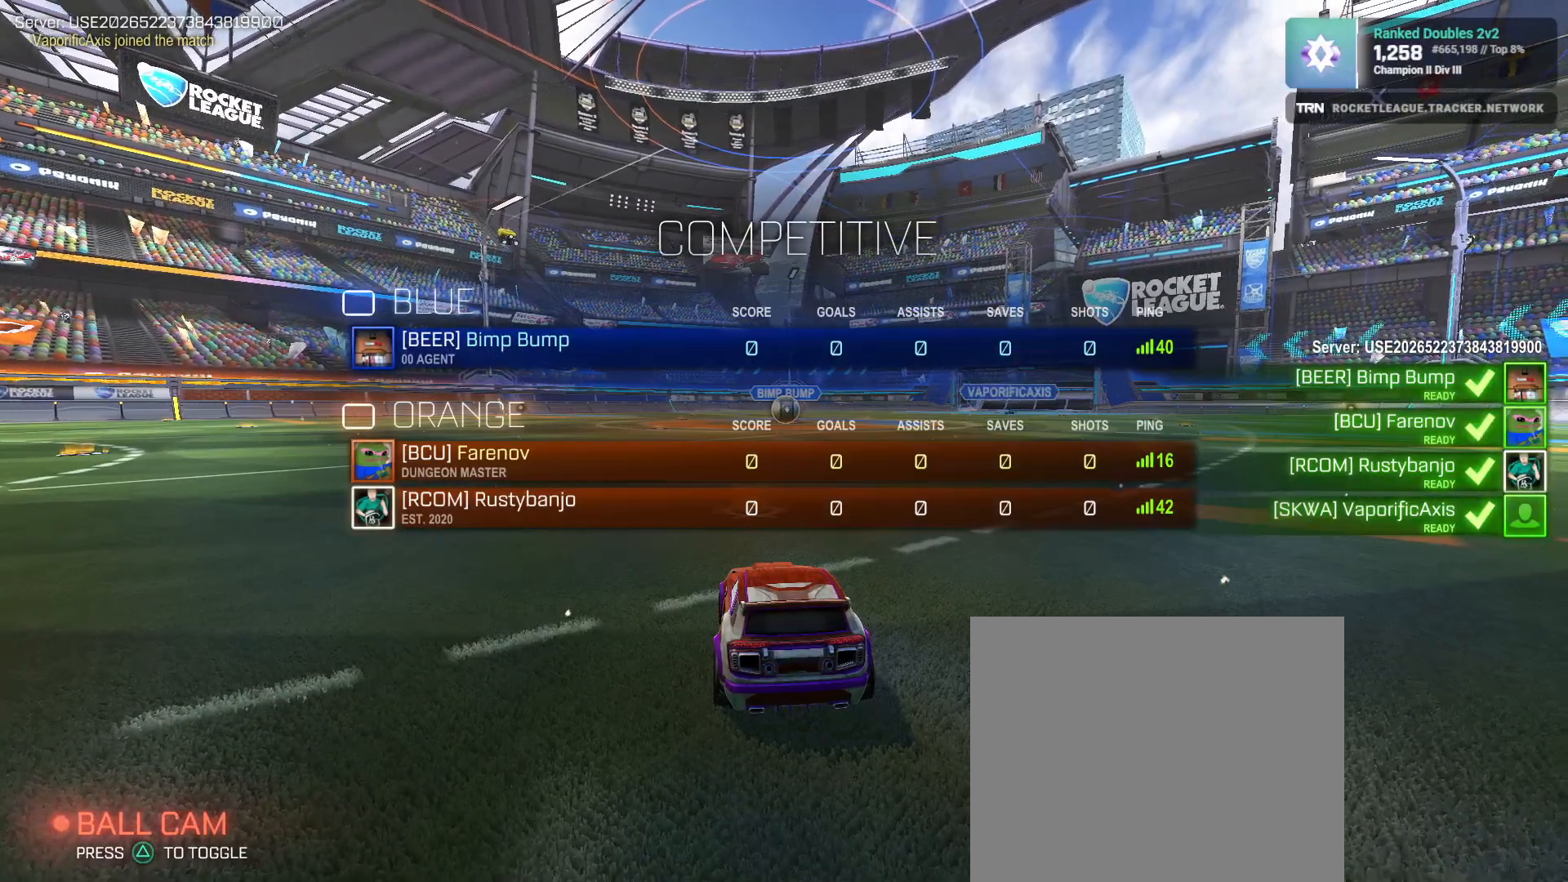
{"buttons": ["R3"], "left_stick": "center", "right_stick": "center", "events": []}
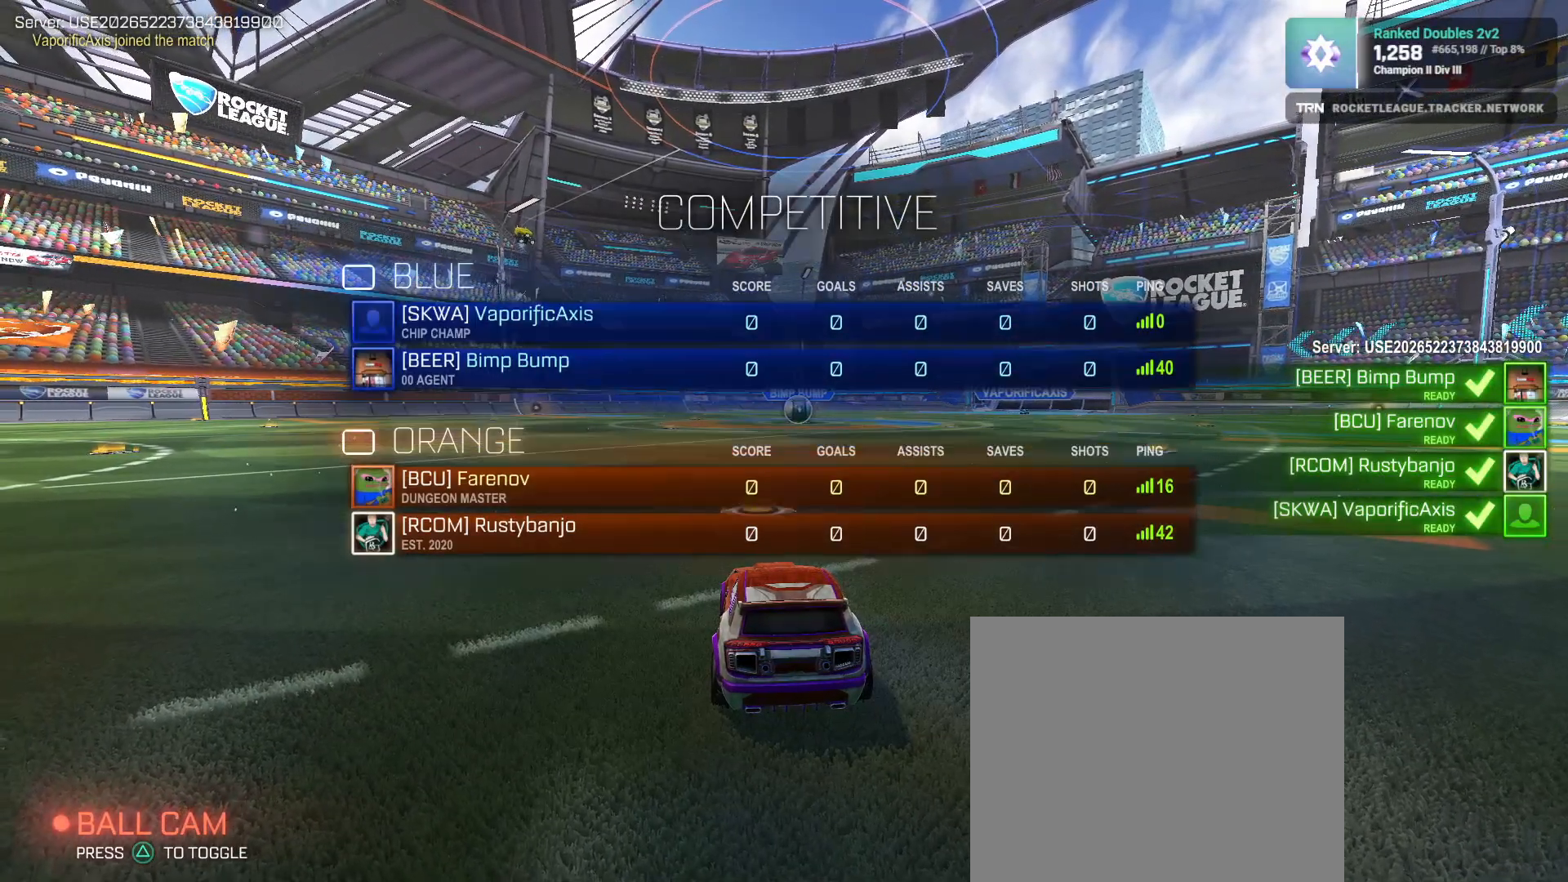
{"buttons": ["R3"], "left_stick": "center", "right_stick": "center", "events": []}
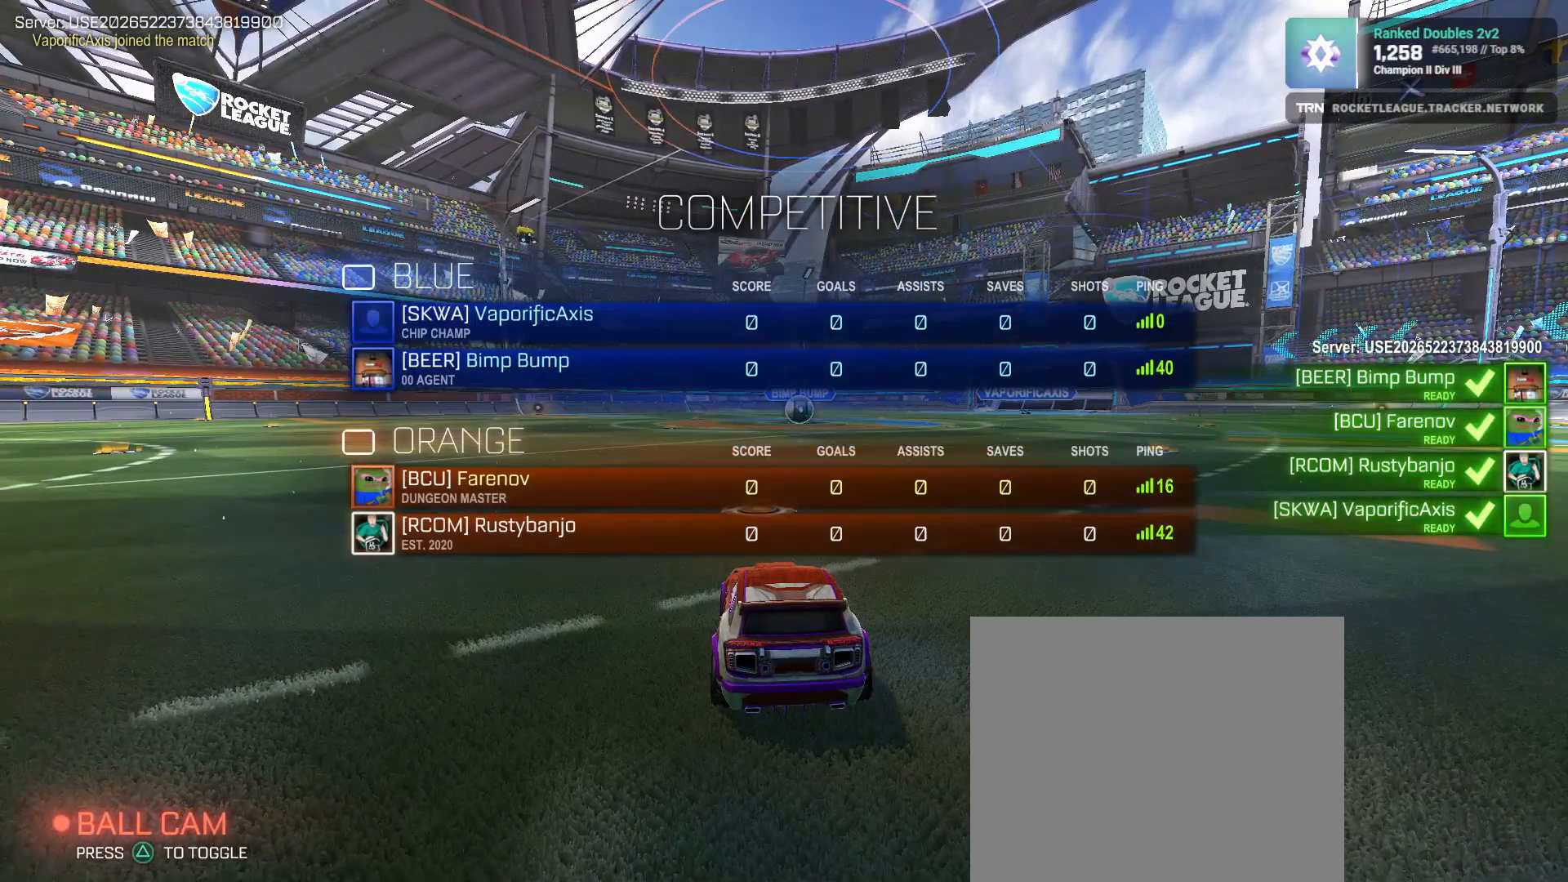
{"buttons": ["R3"], "left_stick": "center", "right_stick": "center", "events": []}
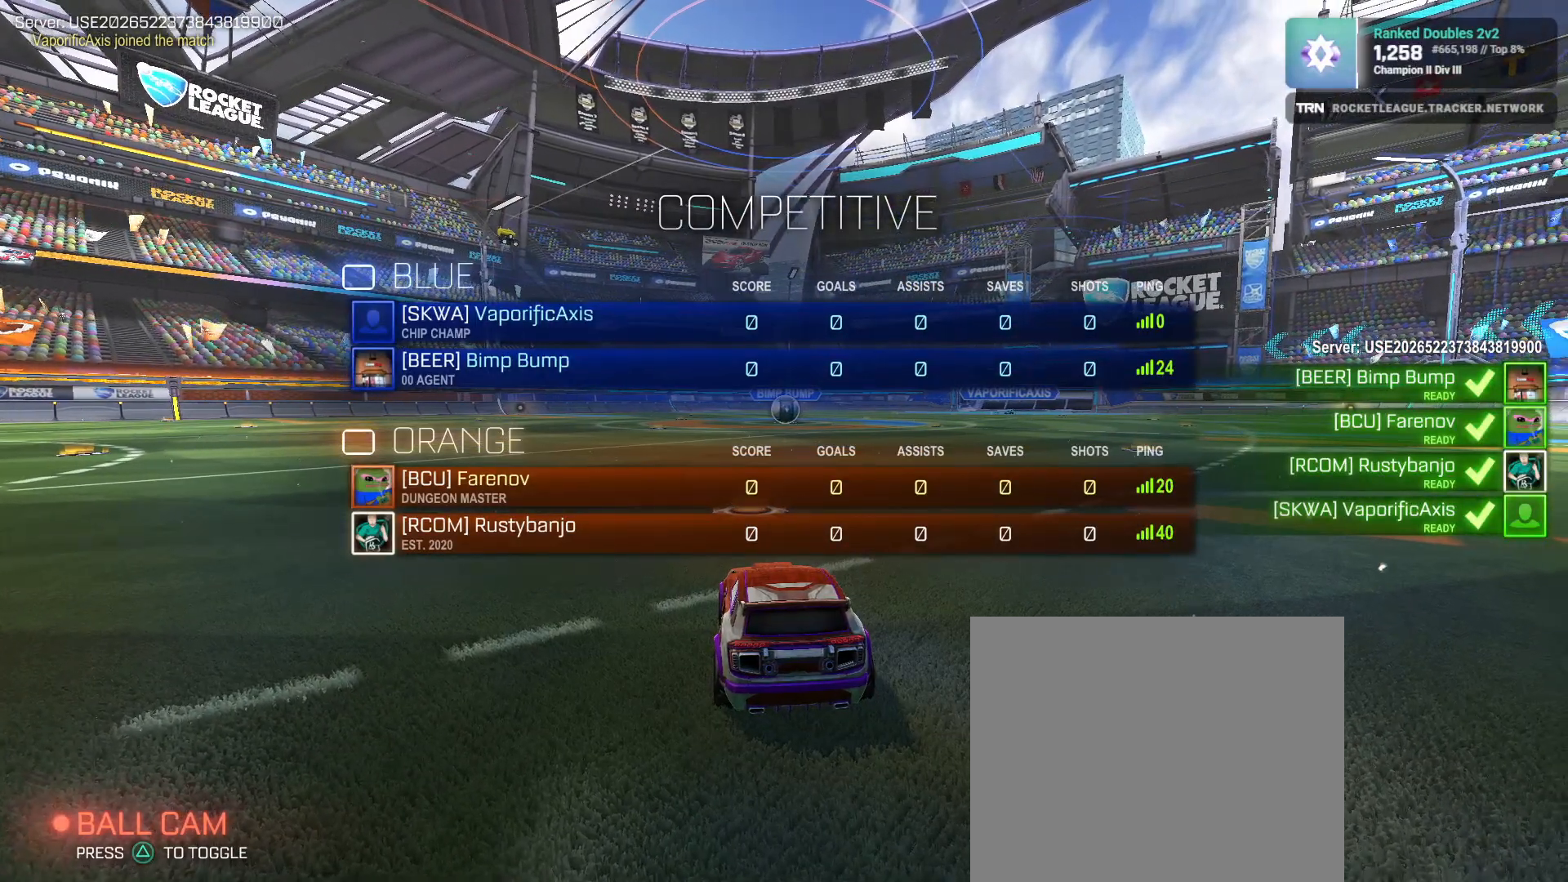
{"buttons": ["R3"], "left_stick": "center", "right_stick": "center", "events": []}
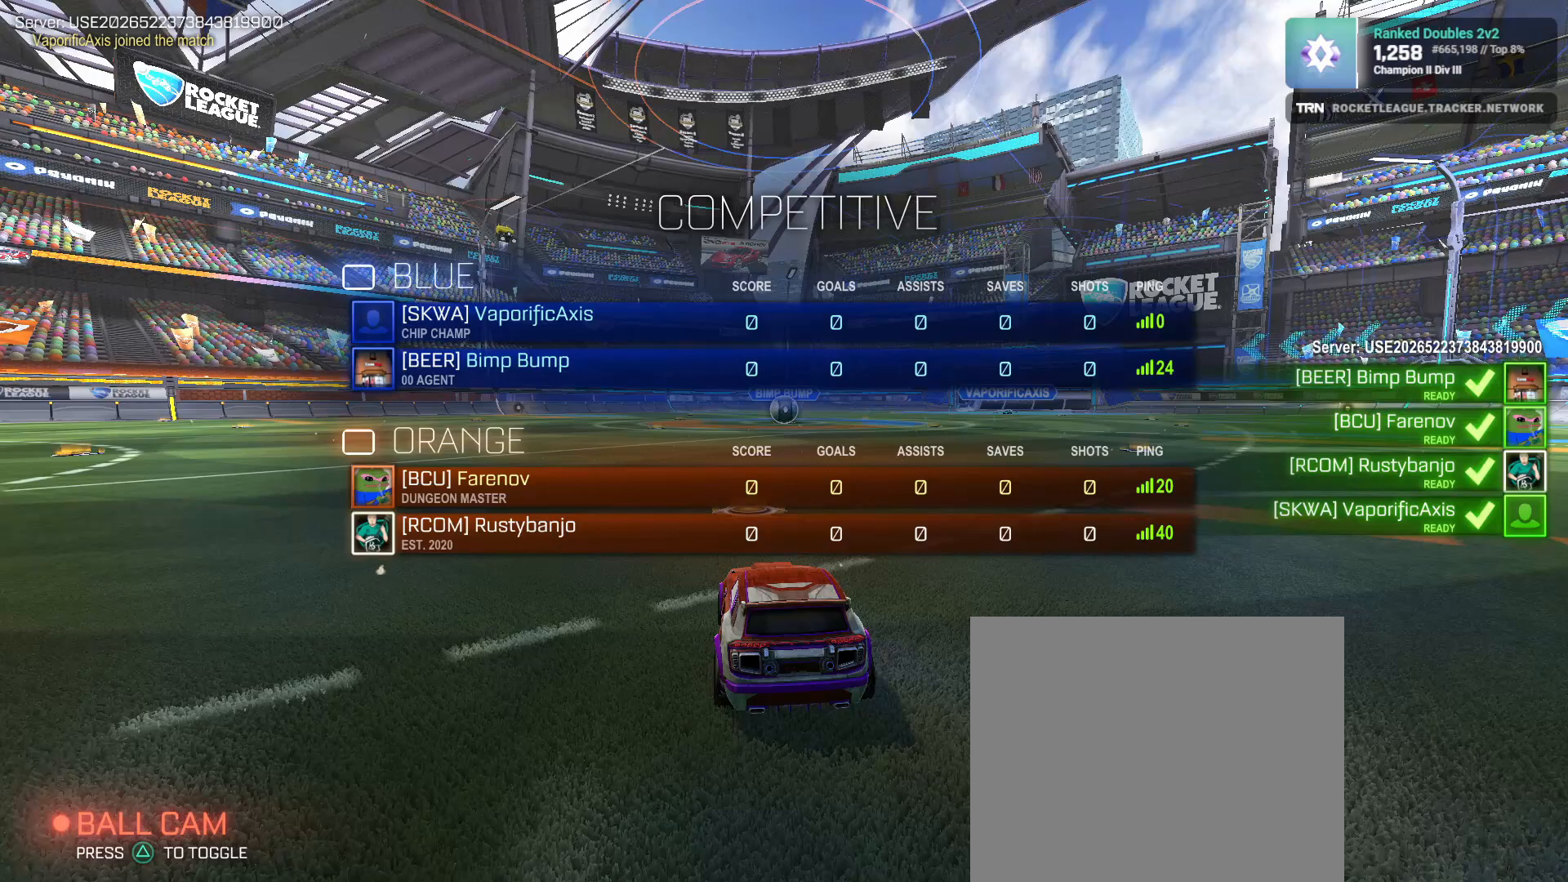
{"buttons": ["R3"], "left_stick": "center", "right_stick": "center", "events": []}
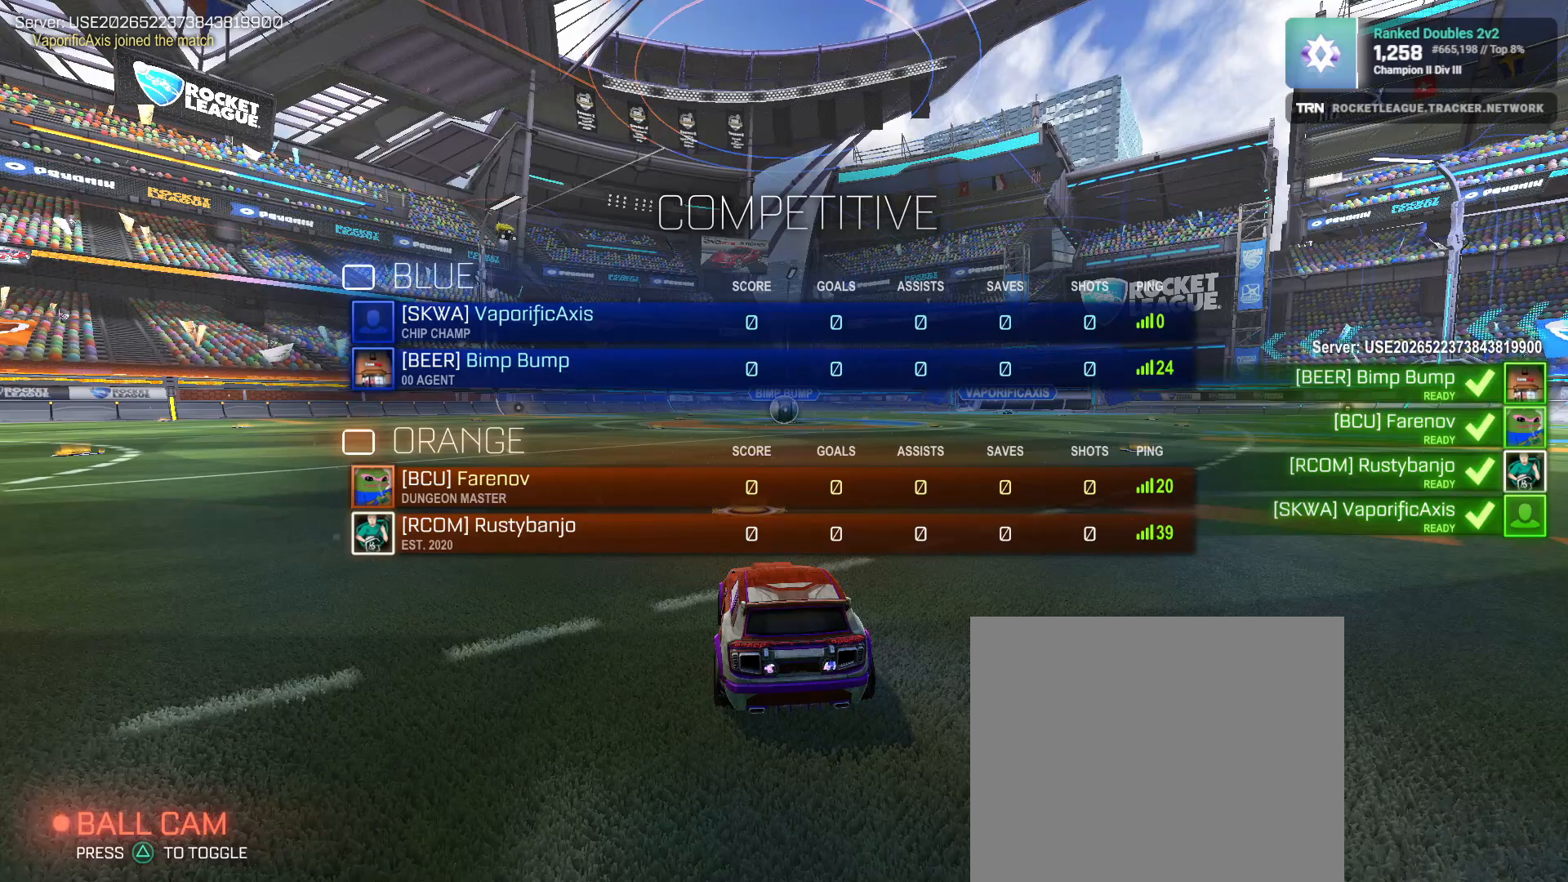
{"buttons": ["R3"], "left_stick": "center", "right_stick": "center", "events": []}
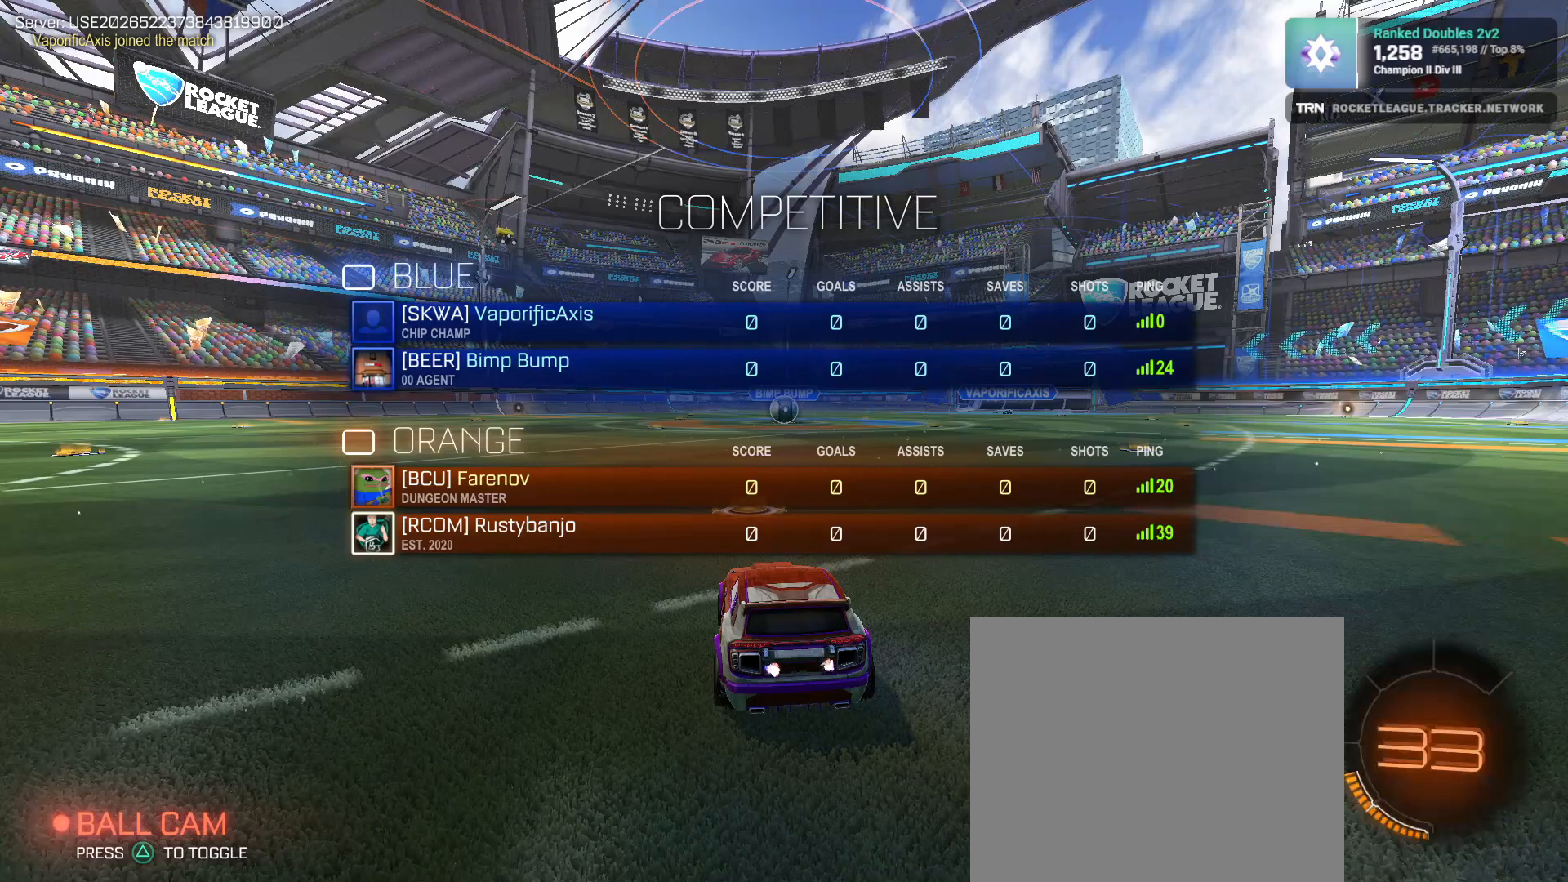
{"buttons": ["R3"], "left_stick": "center", "right_stick": "center", "events": []}
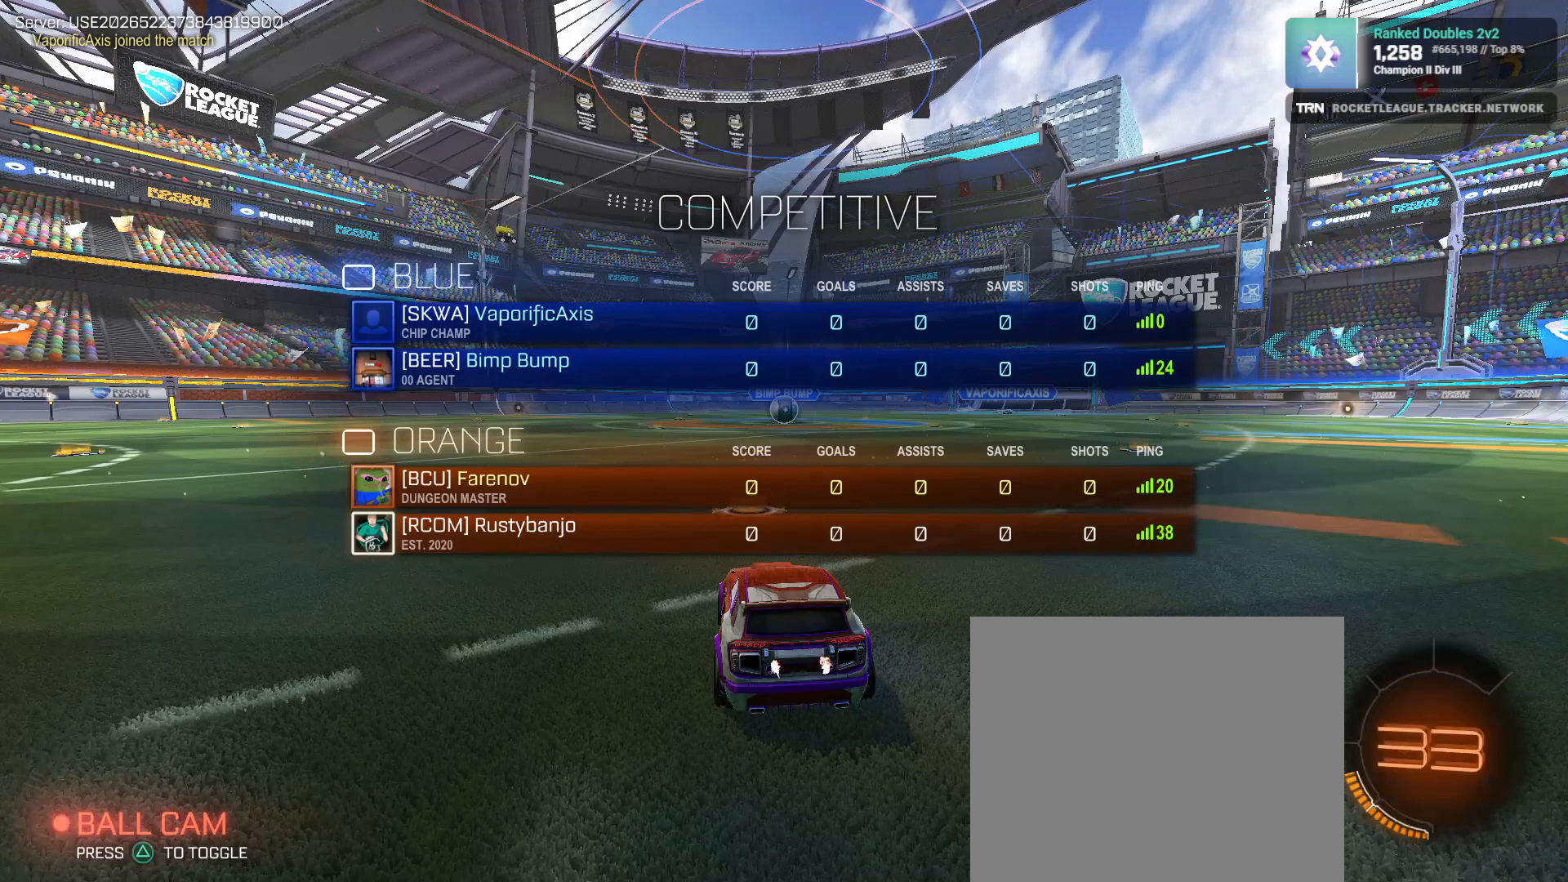
{"buttons": ["R3"], "left_stick": "center", "right_stick": "center", "events": []}
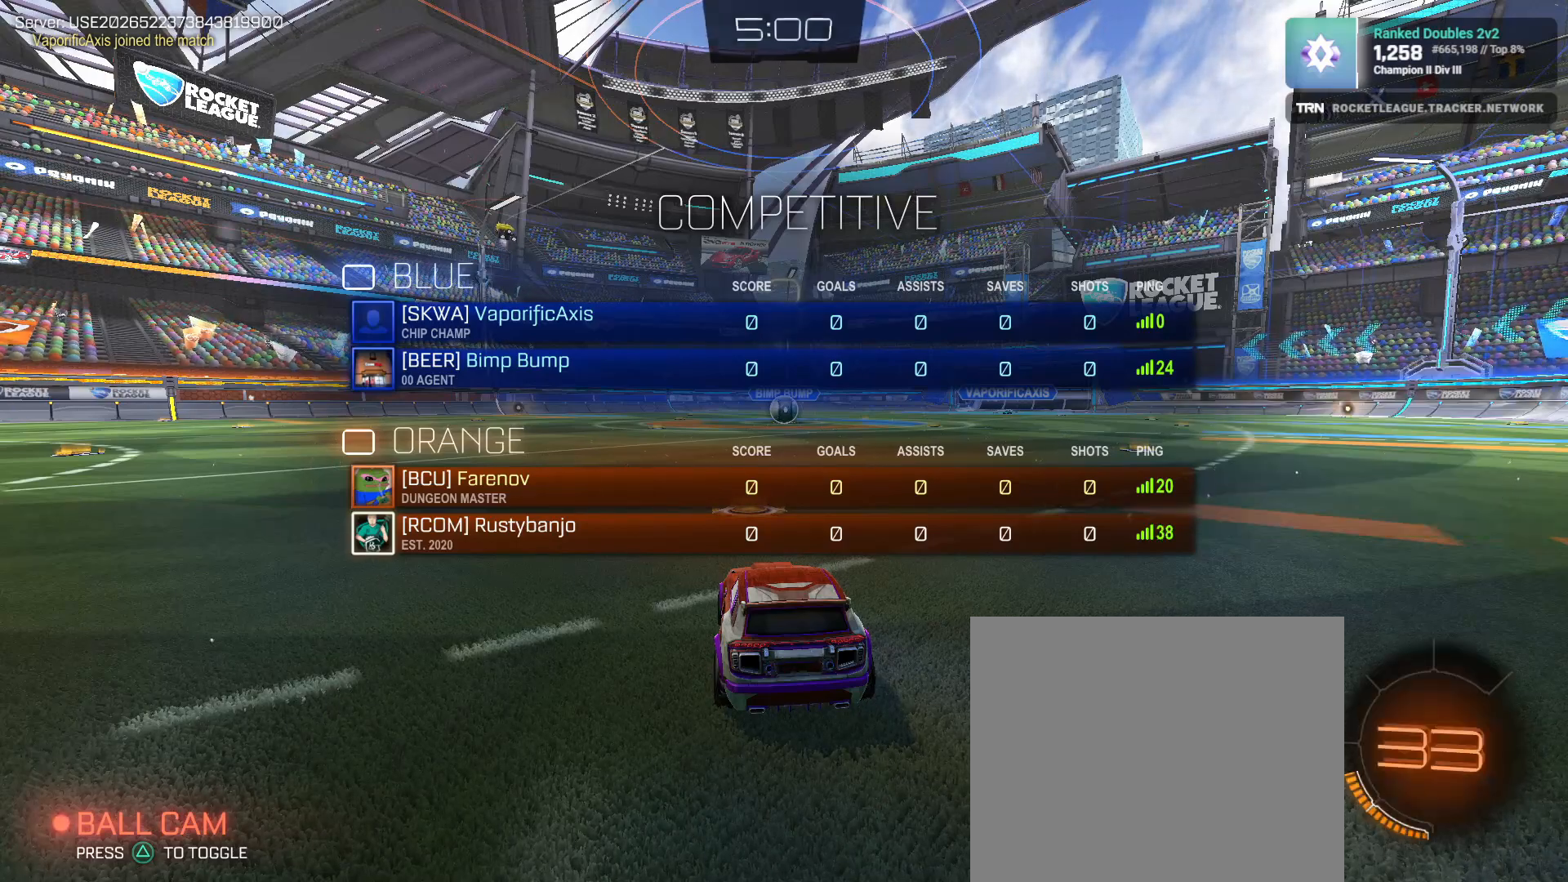
{"buttons": ["R3"], "left_stick": "center", "right_stick": "center", "events": []}
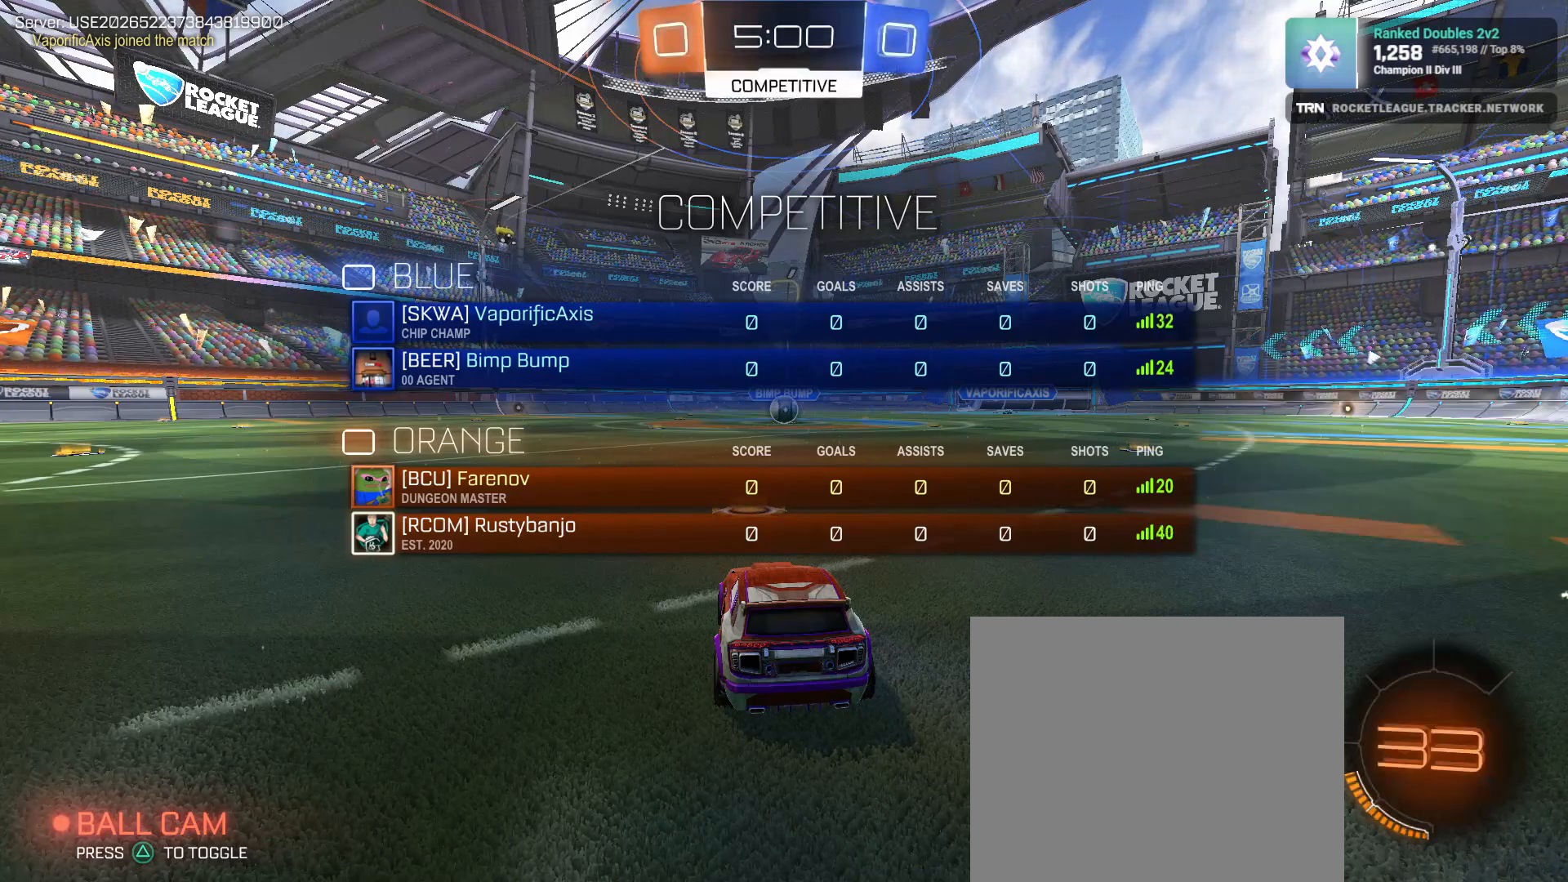
{"buttons": ["R3"], "left_stick": "center", "right_stick": "center", "events": []}
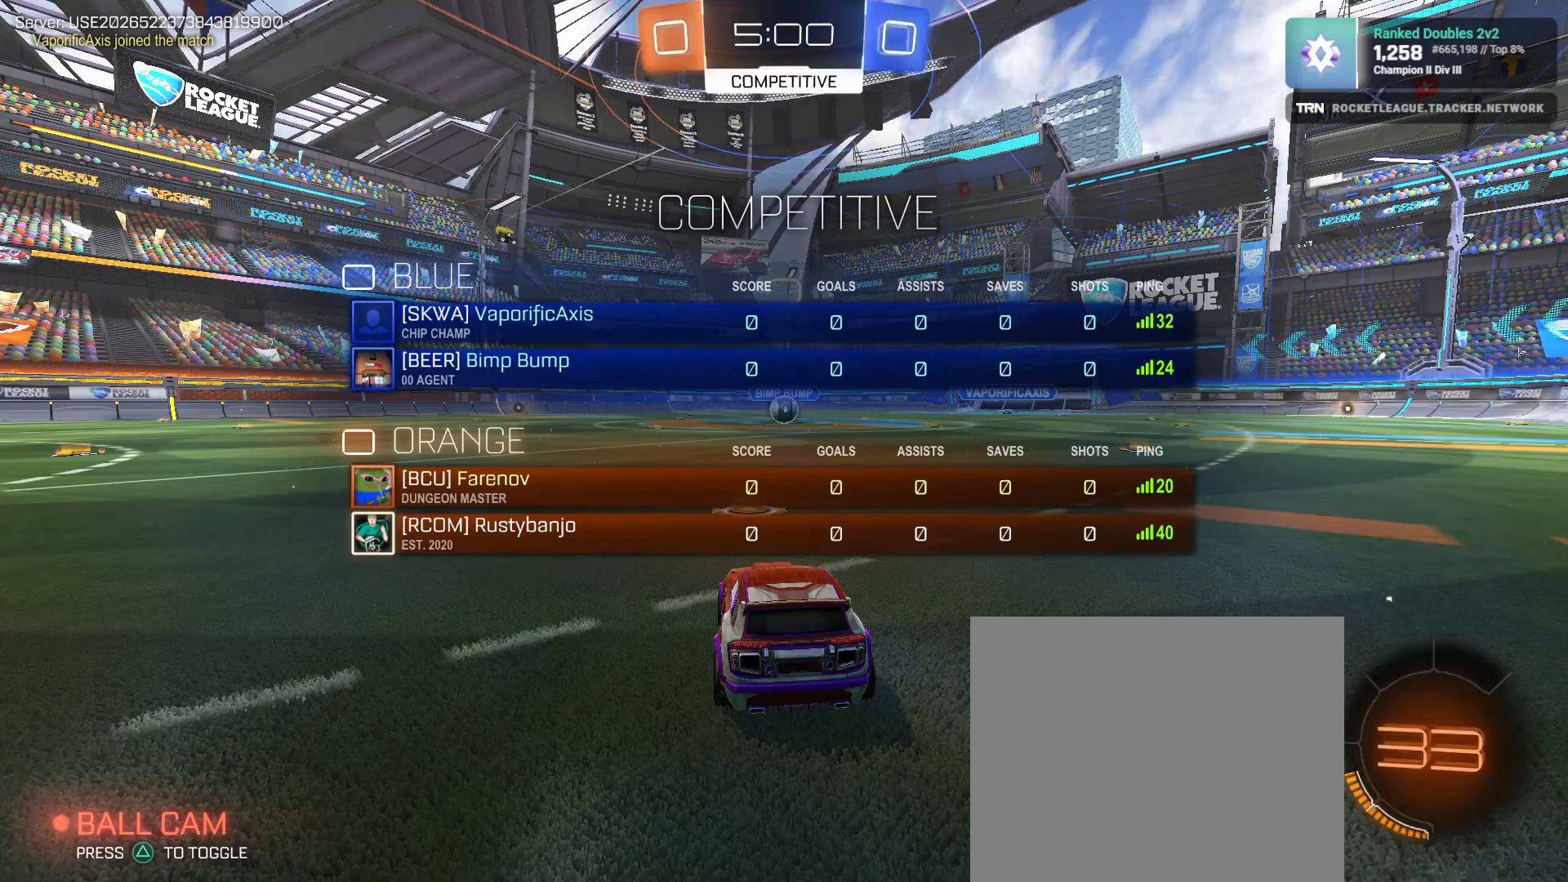
{"buttons": ["R3"], "left_stick": "center", "right_stick": "center", "events": []}
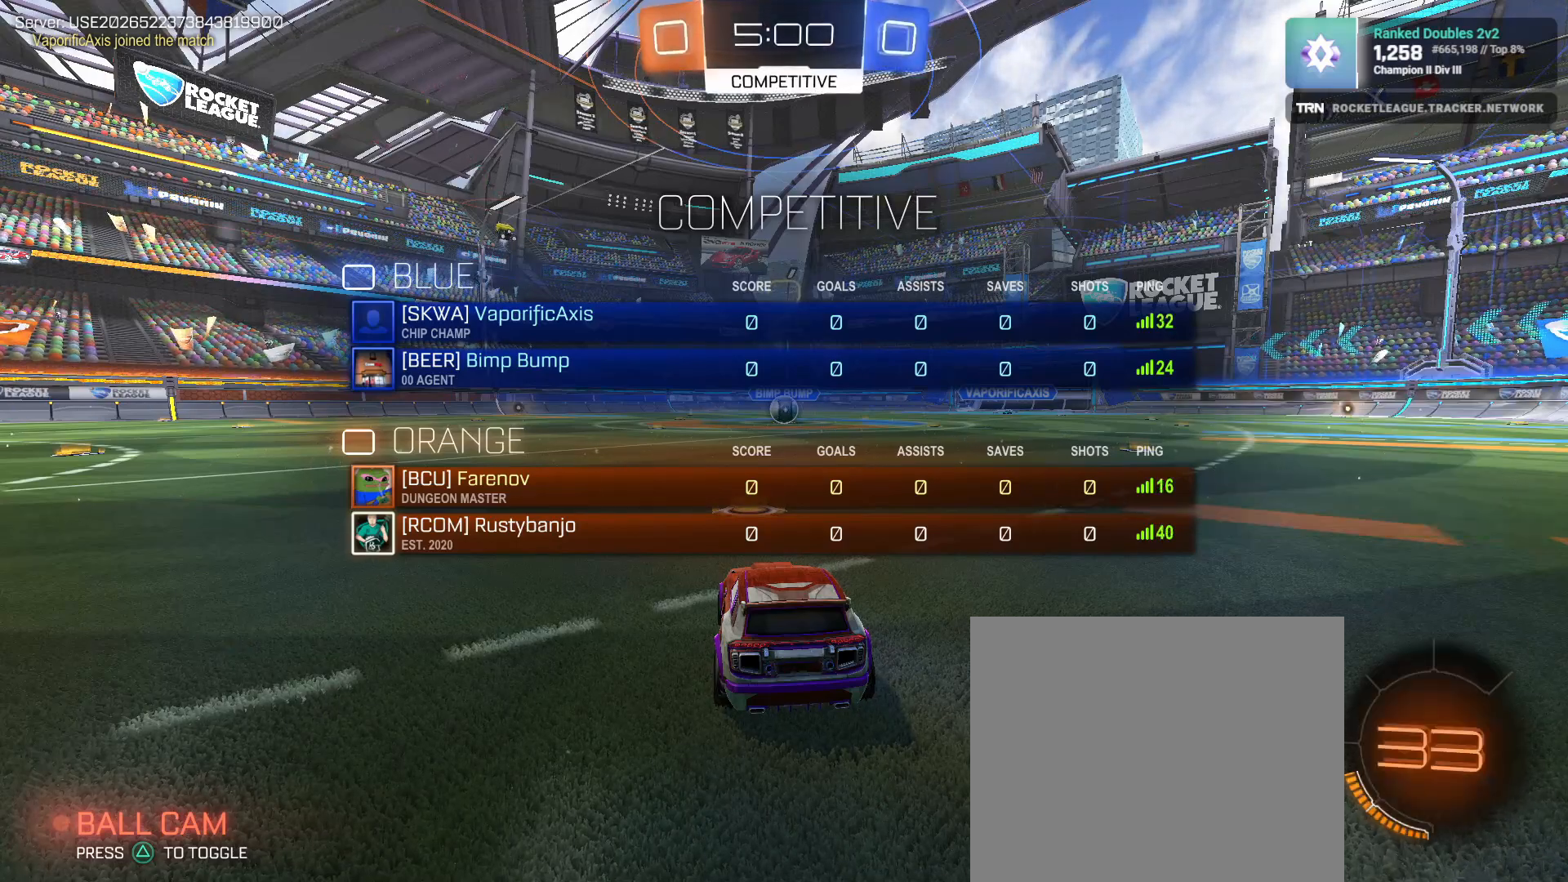
{"buttons": ["R2"], "left_stick": "center", "right_stick": "center", "events": [[200, "R3", "up"], [433, "R2", "down"]]}
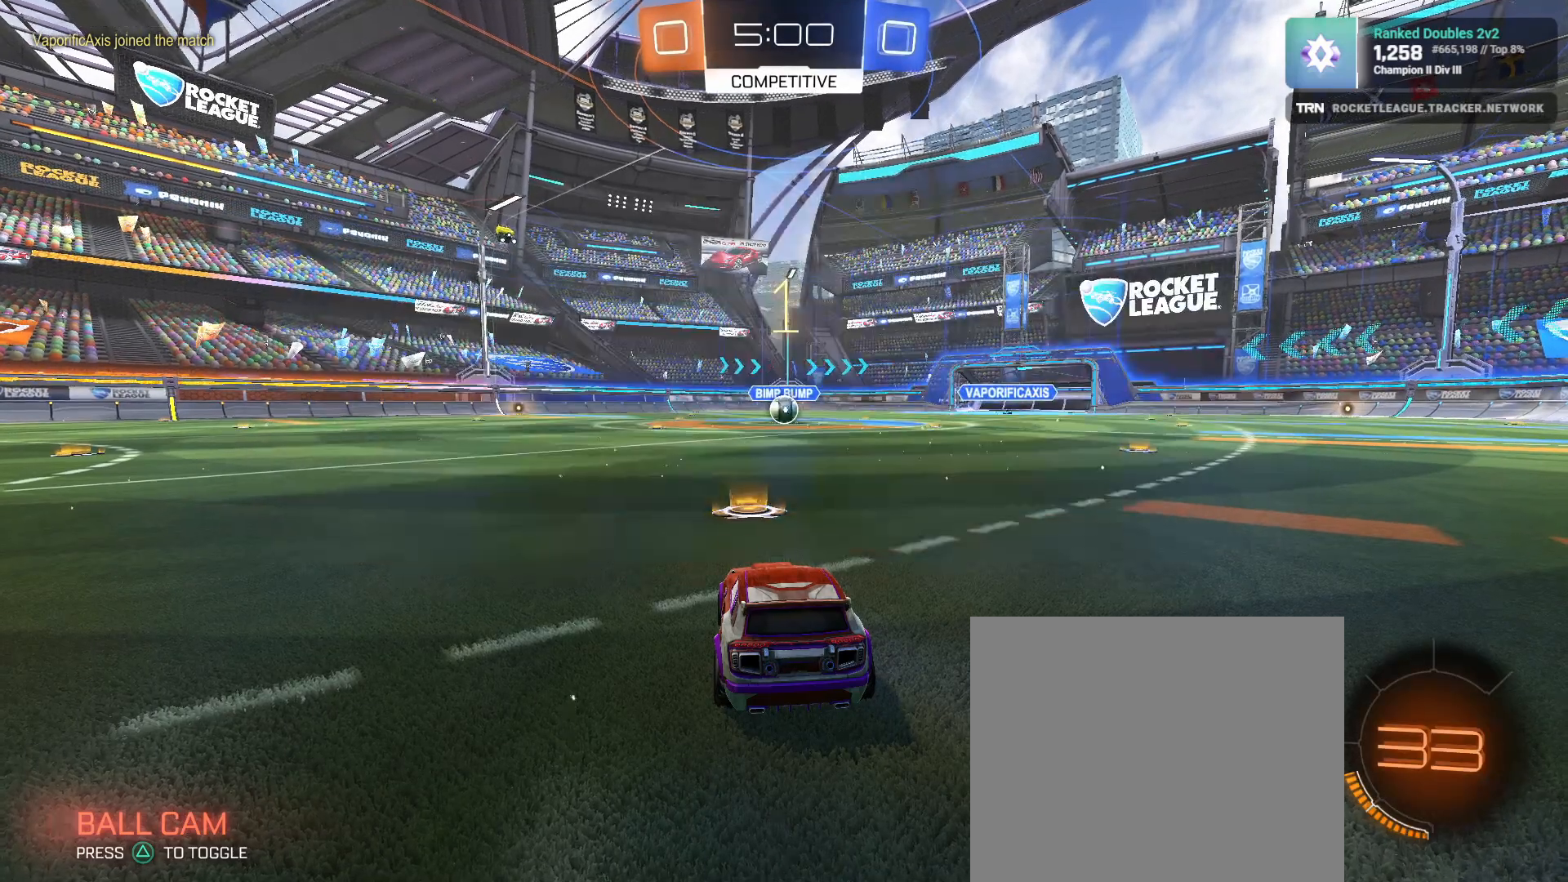
{"buttons": ["R1", "R2"], "left_stick": "center", "right_stick": "center", "events": [[167, "left_stick", "right"], [250, "R1", "down"], [333, "left_stick", "center"]]}
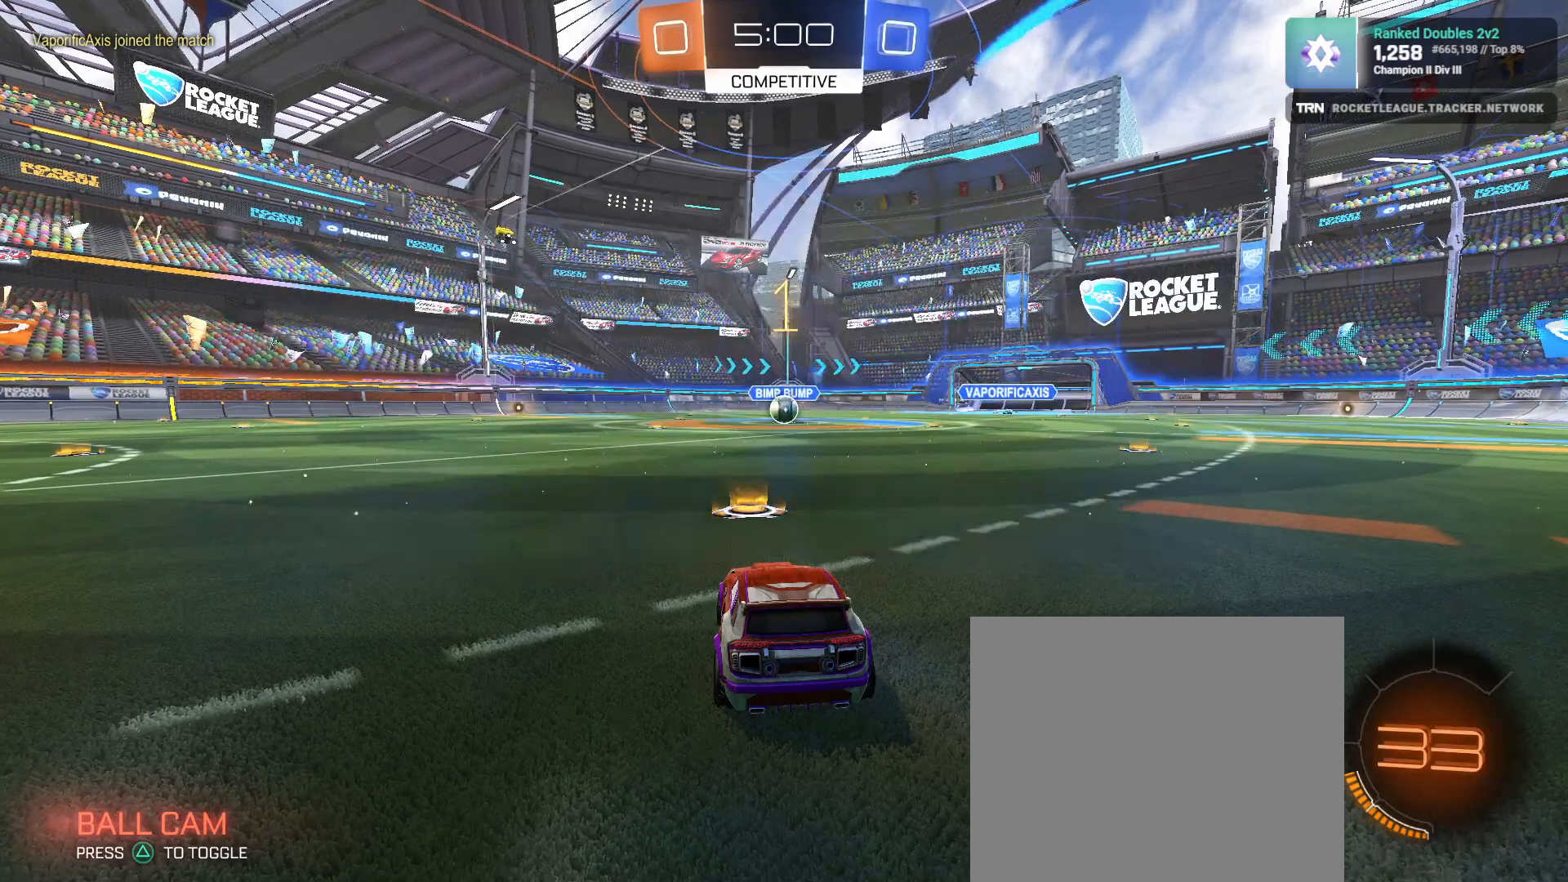
{"buttons": ["CROSS", "R1", "R2"], "left_stick": "right", "right_stick": "center", "events": [[383, "left_stick", "right"], [500, "CROSS", "down"]]}
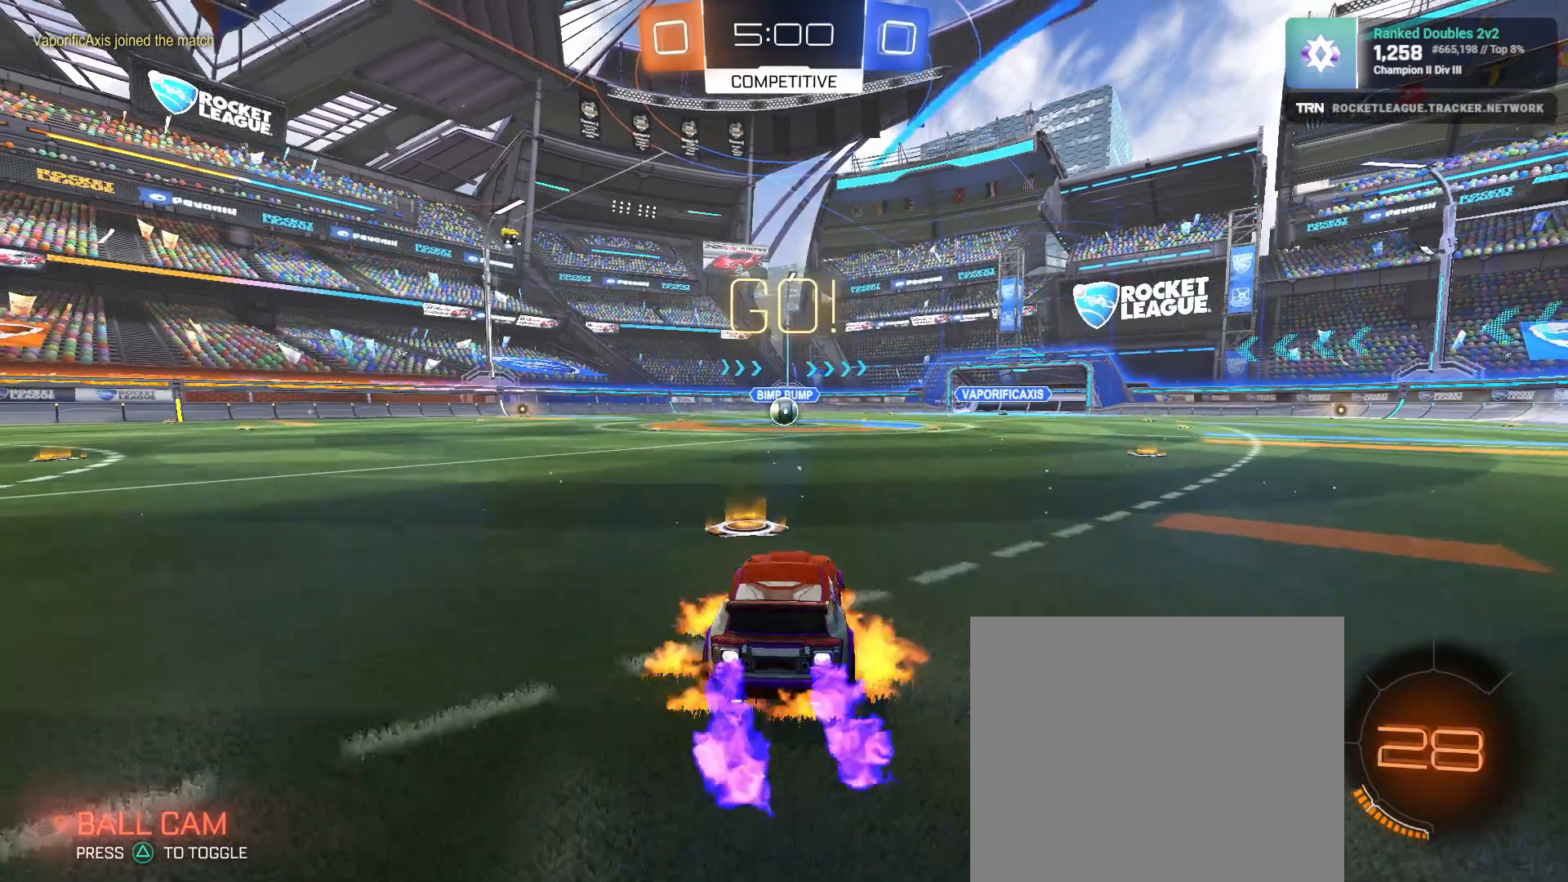
{"buttons": ["L1", "R1", "R2"], "left_stick": "down-left", "right_stick": "center", "events": [[50, "left_stick", "up"], [67, "CROSS", "up"], [117, "CROSS", "down"], [150, "left_stick", "down-left"], [167, "L1", "down"], [200, "CROSS", "up"]]}
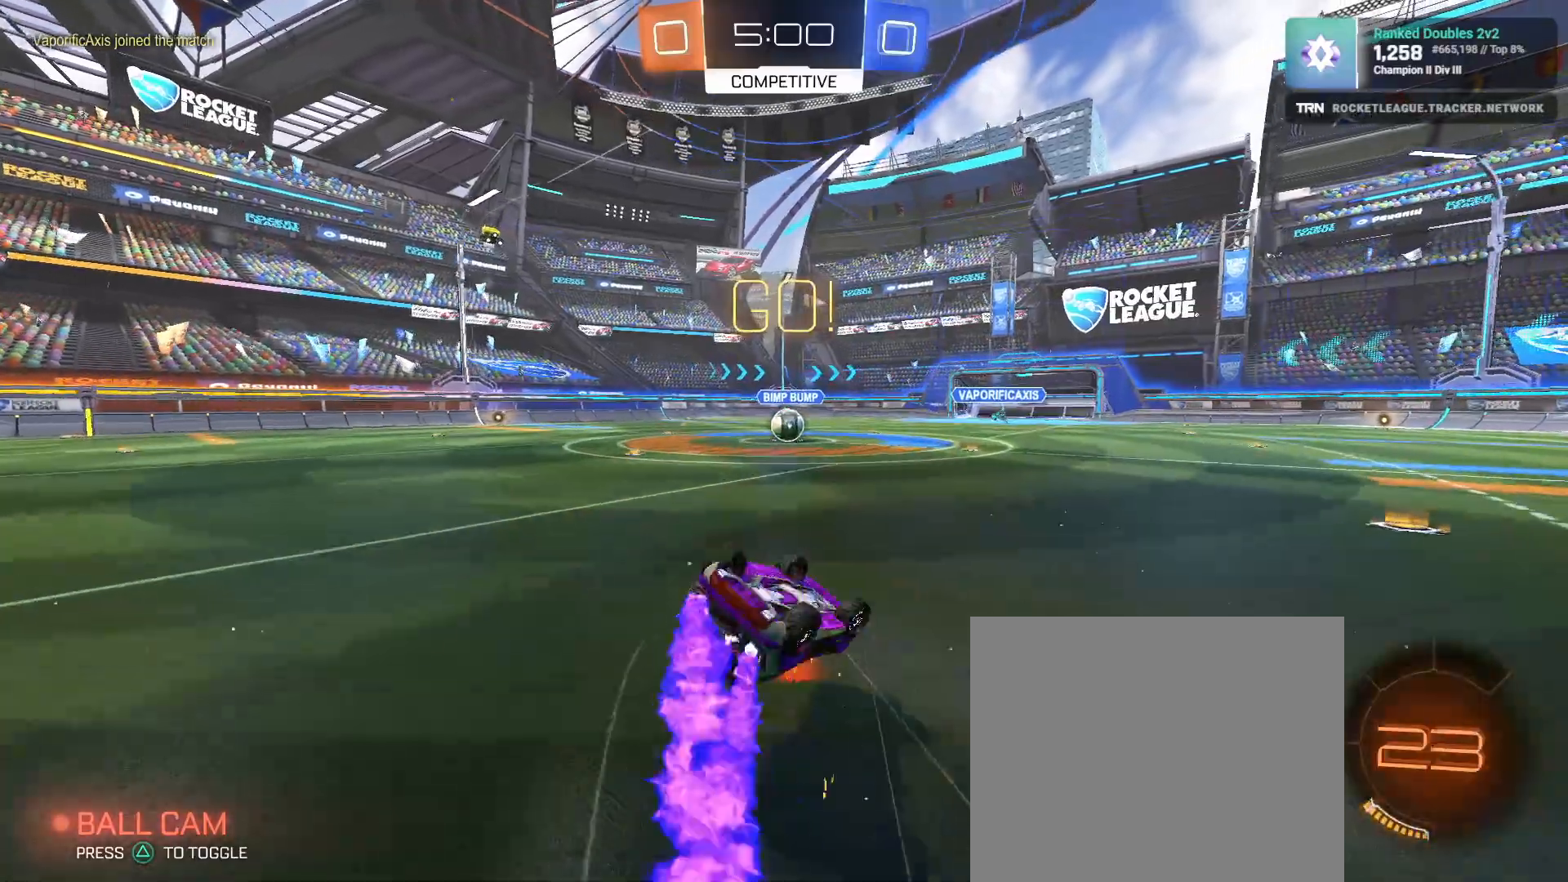
{"buttons": ["R1", "R2"], "left_stick": "center", "right_stick": "center", "events": [[350, "L1", "up"], [367, "left_stick", "down"], [483, "left_stick", "center"]]}
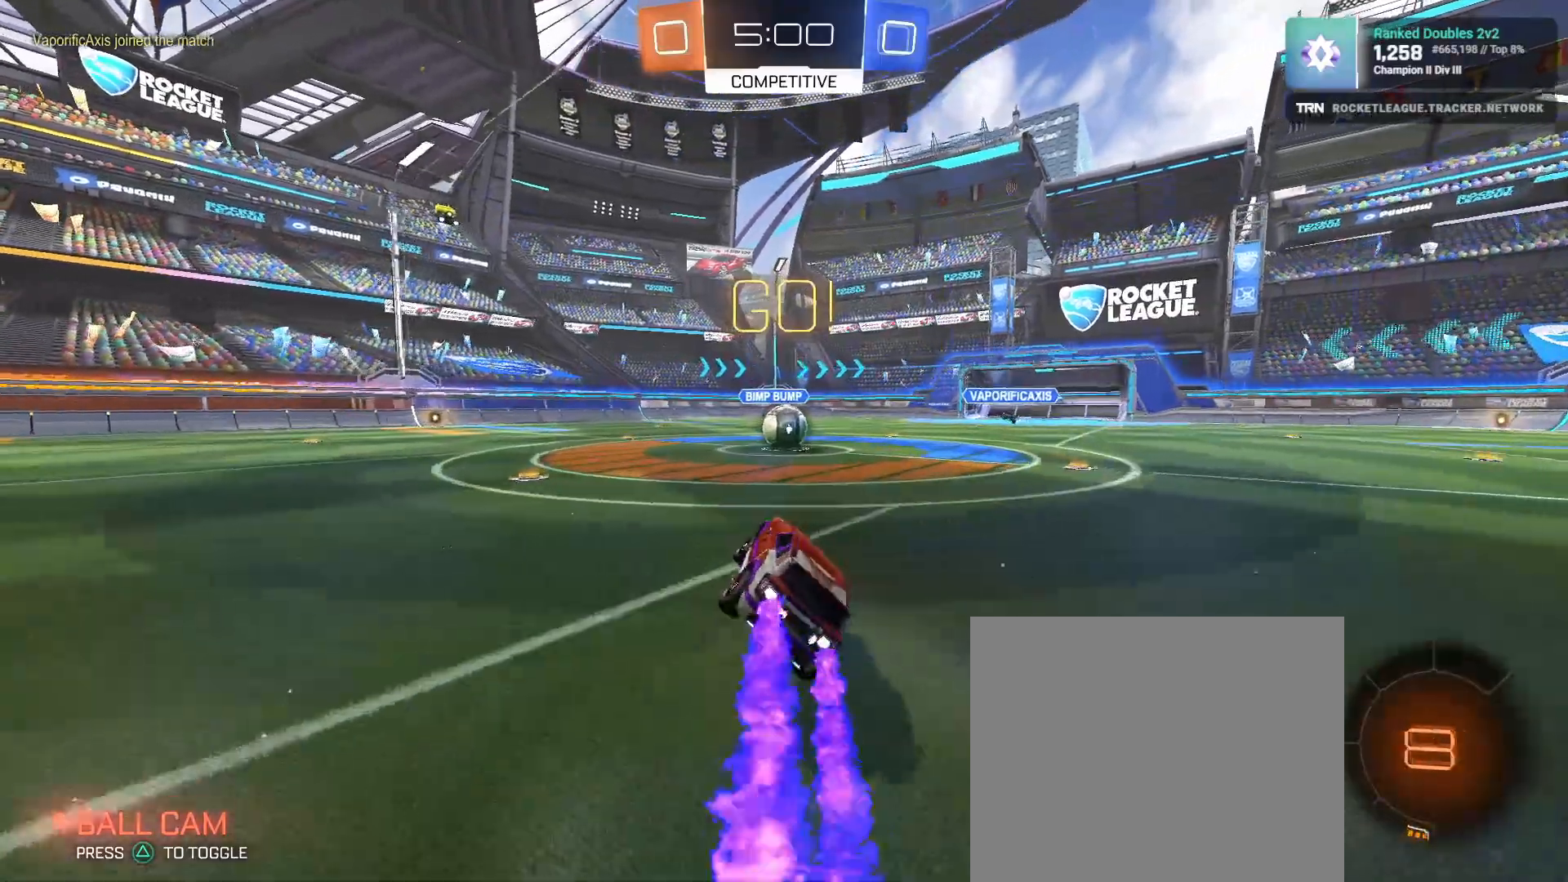
{"buttons": ["R1", "R2"], "left_stick": "down-right", "right_stick": "center", "events": [[417, "left_stick", "down-right"]]}
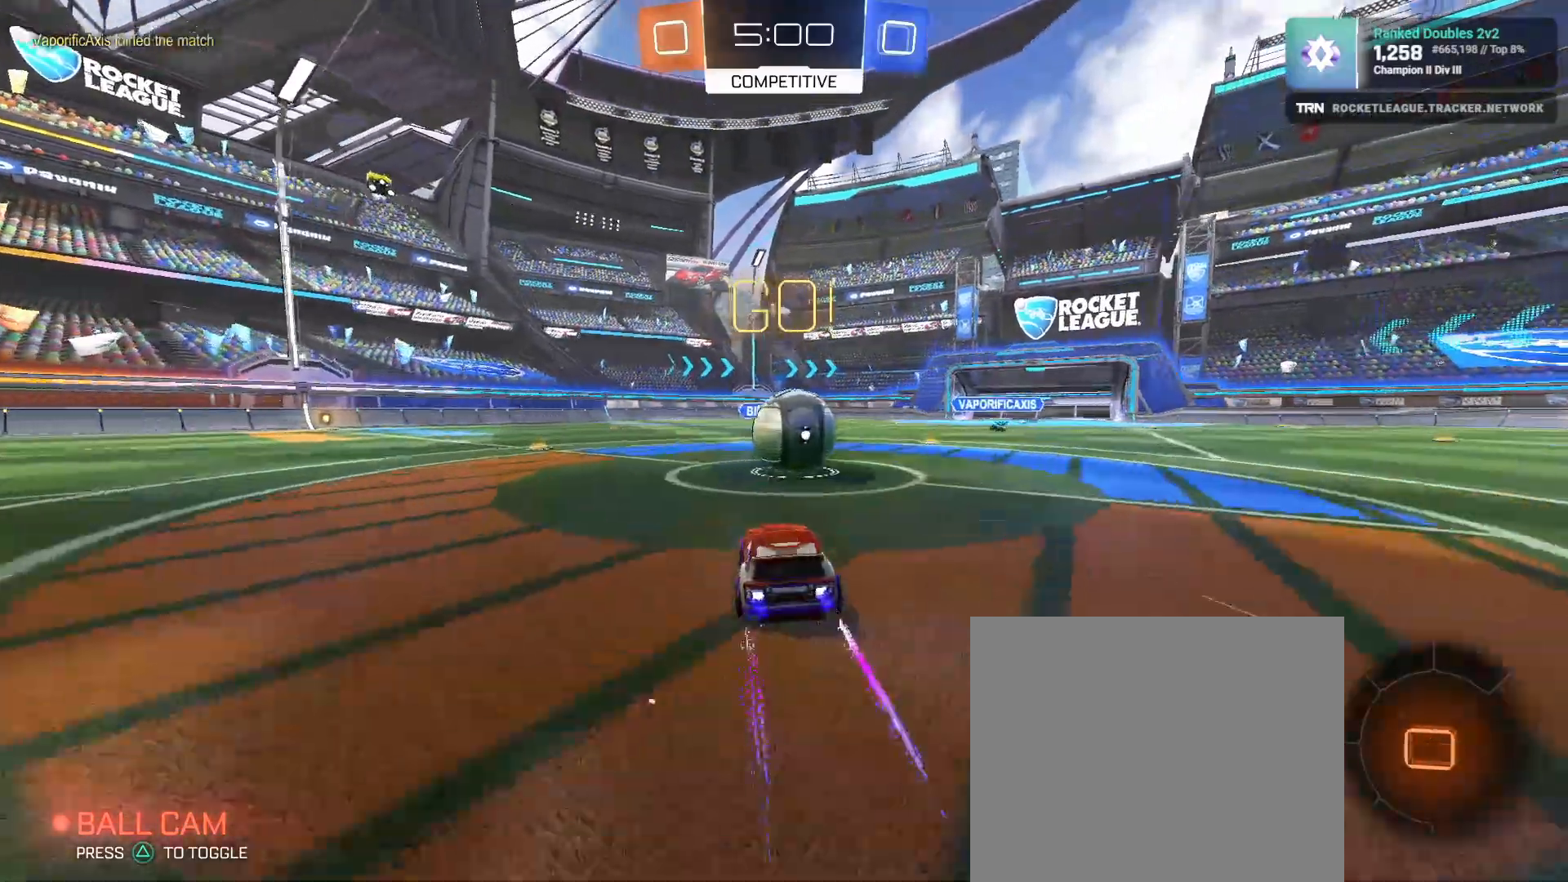
{"buttons": ["L1", "R2"], "left_stick": "right", "right_stick": "center", "events": [[33, "CROSS", "down"], [50, "L2", "down"], [83, "L1", "down"], [100, "left_stick", "right"], [117, "CROSS", "up"], [283, "CROSS", "down"], [433, "CROSS", "up"], [467, "L2", "up"], [467, "R1", "up"]]}
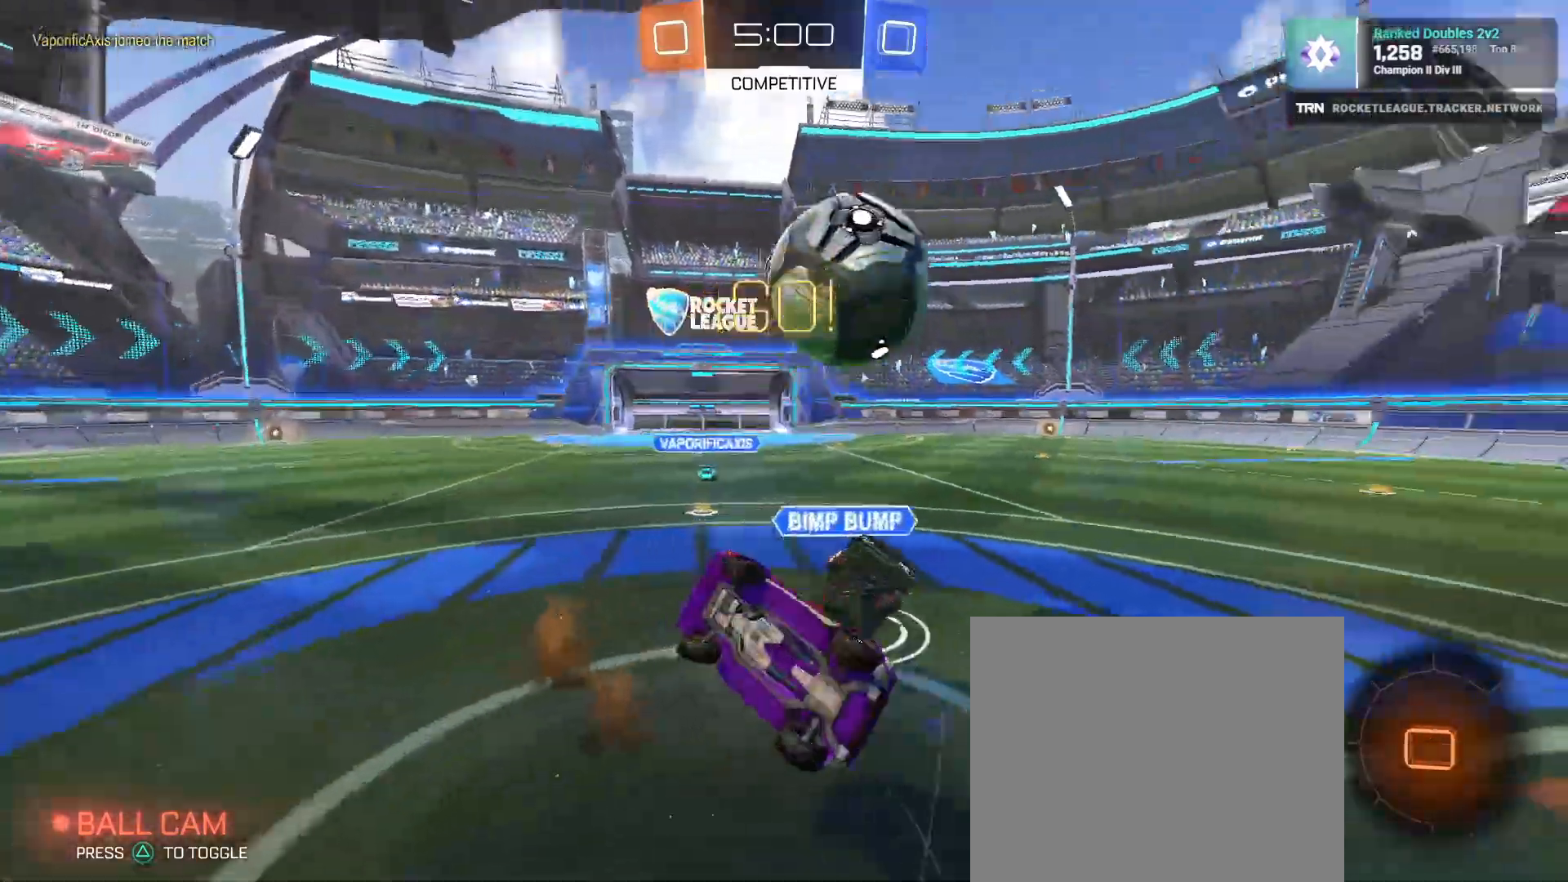
{"buttons": ["R2"], "left_stick": "left", "right_stick": "center", "events": [[67, "L1", "up"], [350, "left_stick", "left"]]}